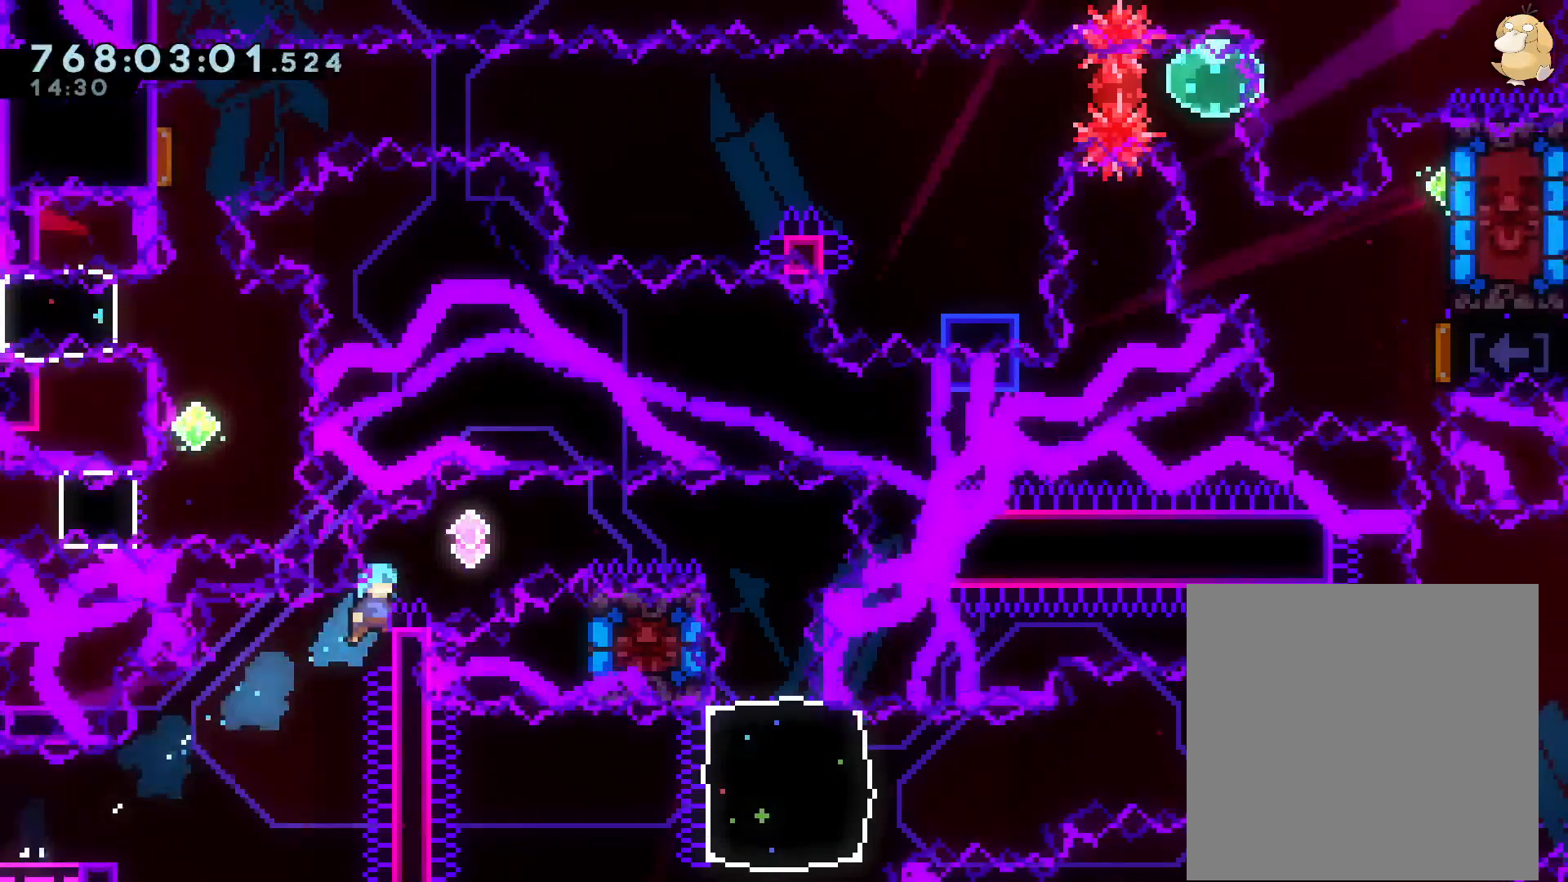
Gameplay with a controller (Nintendo layout); each line is a JSON object with the inputs held at the frame after it. "events" lists button and stick changes between this image and that frame as [ms after this image, input, new state], when the widget could be followed in between. Not read: HOME L3 R3 START.
{"buttons": ["L2"], "left_stick": "center", "right_stick": "center"}
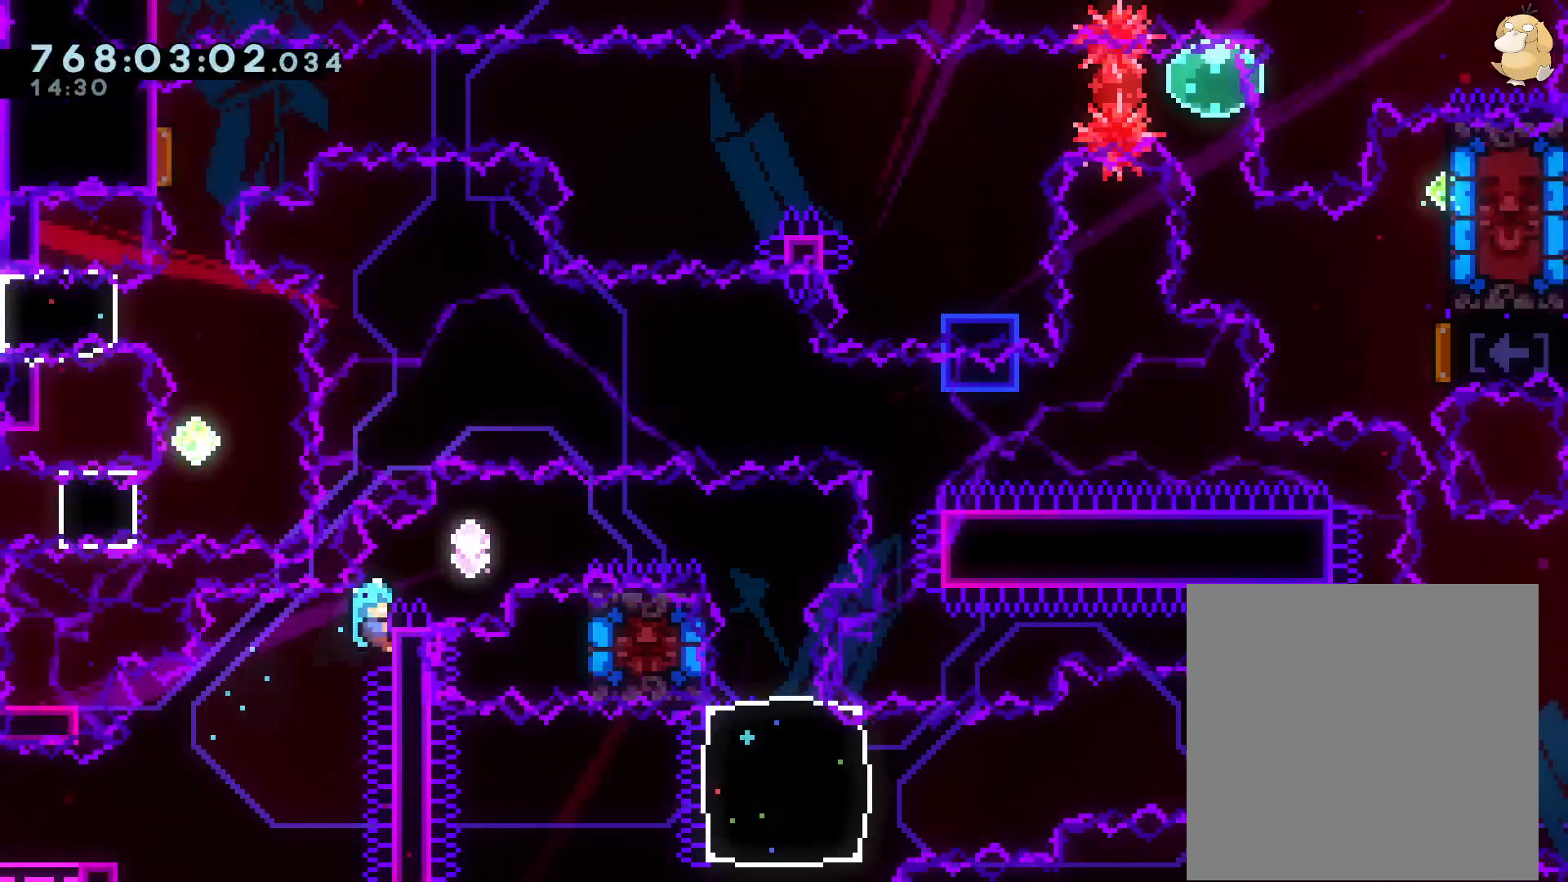
{"buttons": ["B", "L2", "DPAD_RIGHT"], "left_stick": "center", "right_stick": "center", "events": [[150, "DPAD_RIGHT", "down"], [350, "B", "down"]]}
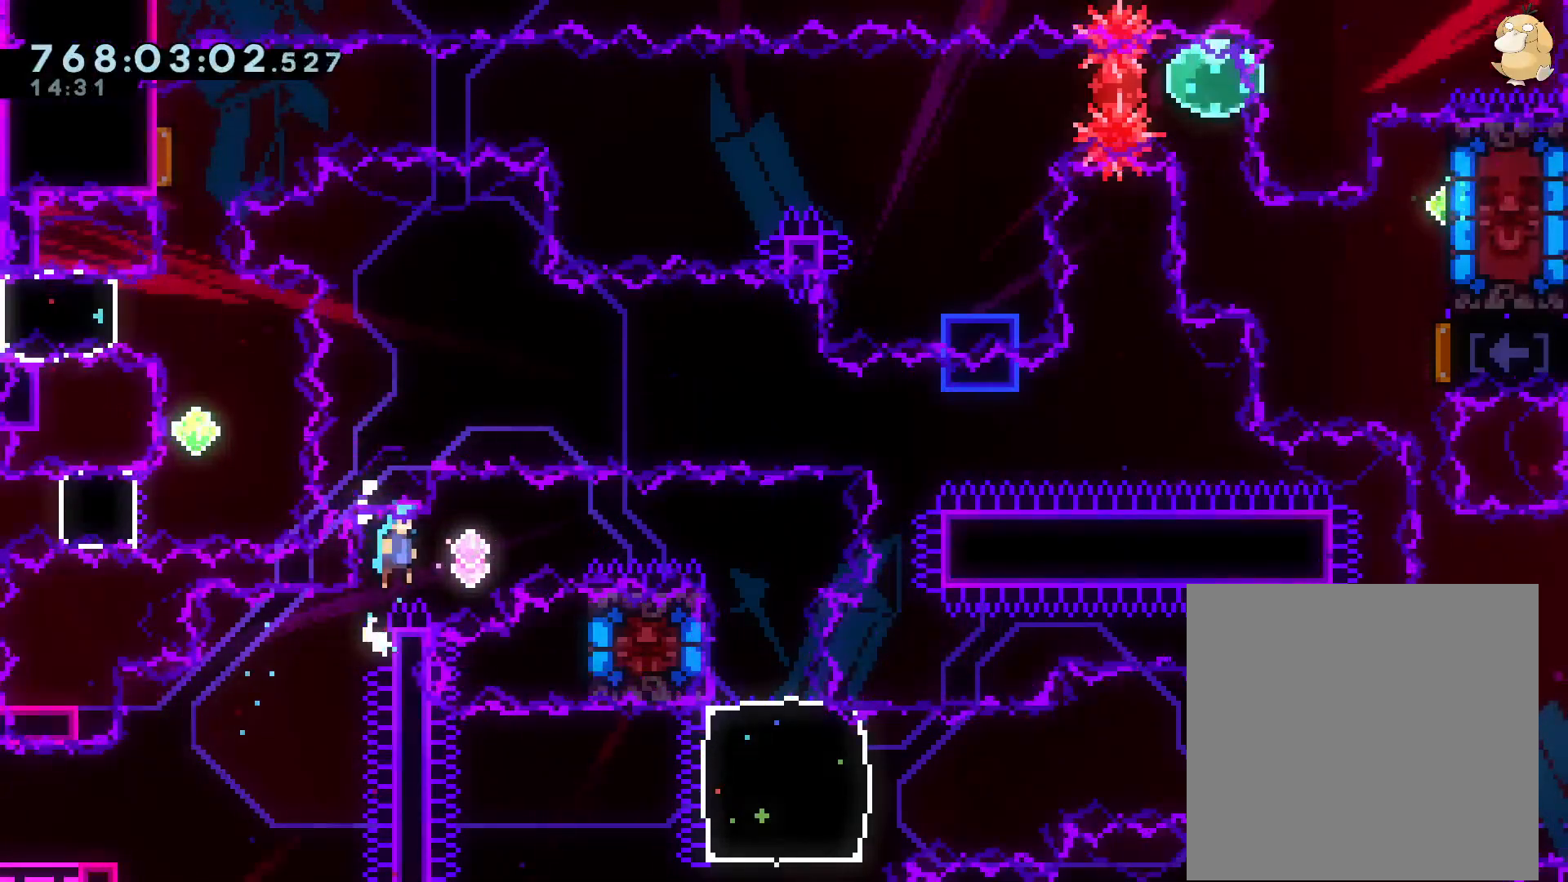
{"buttons": ["L2", "DPAD_RIGHT"], "left_stick": "center", "right_stick": "center", "events": [[167, "B", "up"], [167, "Y", "down"], [417, "Y", "up"]]}
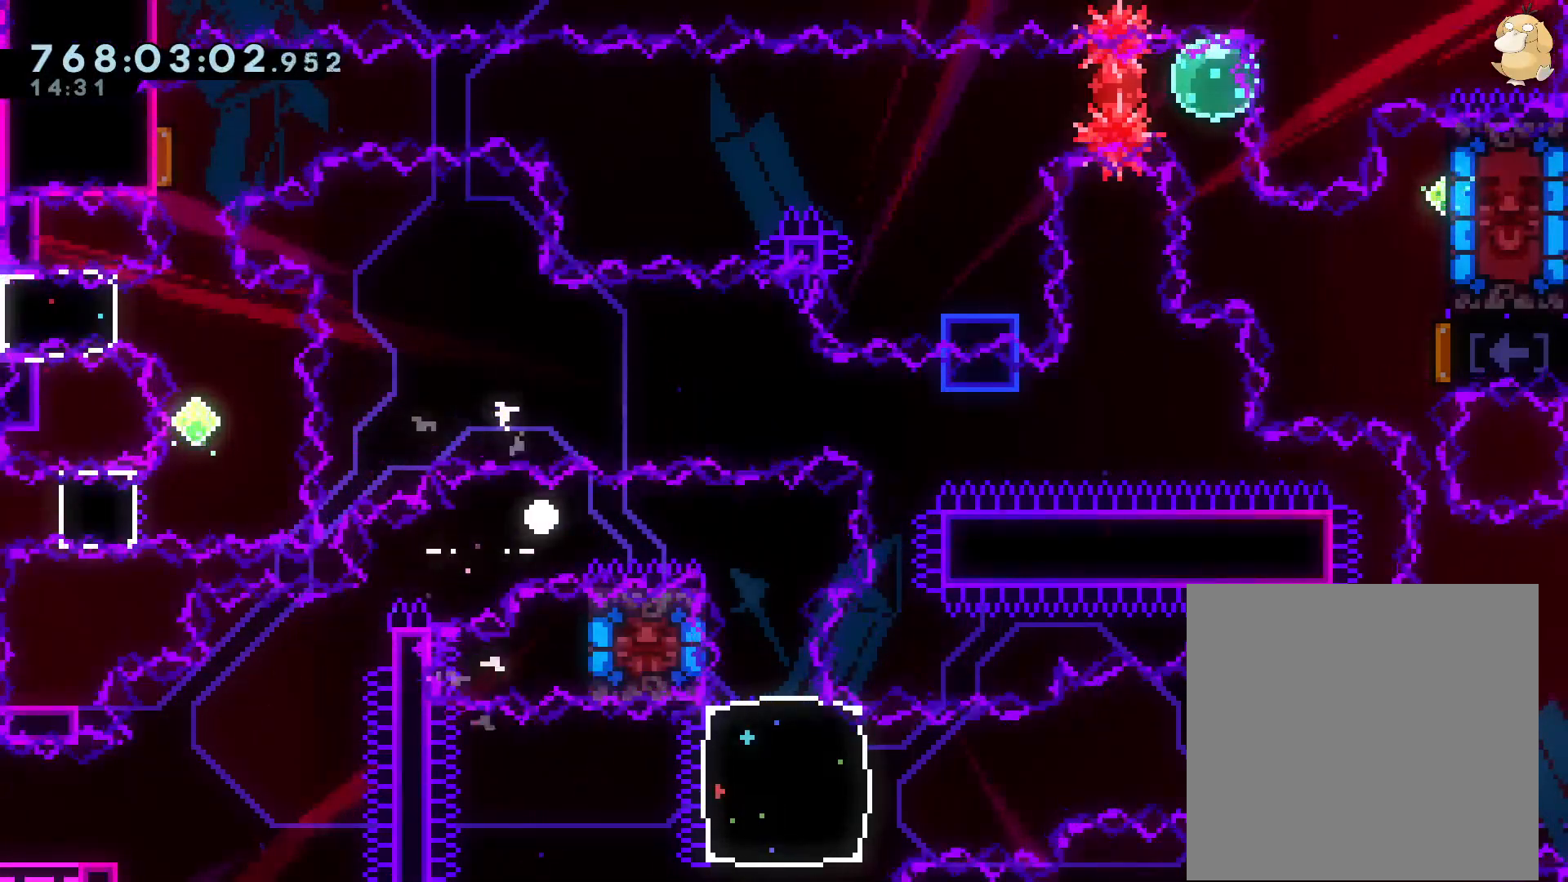
{"buttons": [], "left_stick": "center", "right_stick": "center", "events": [[183, "DPAD_RIGHT", "up"], [267, "L2", "up"]]}
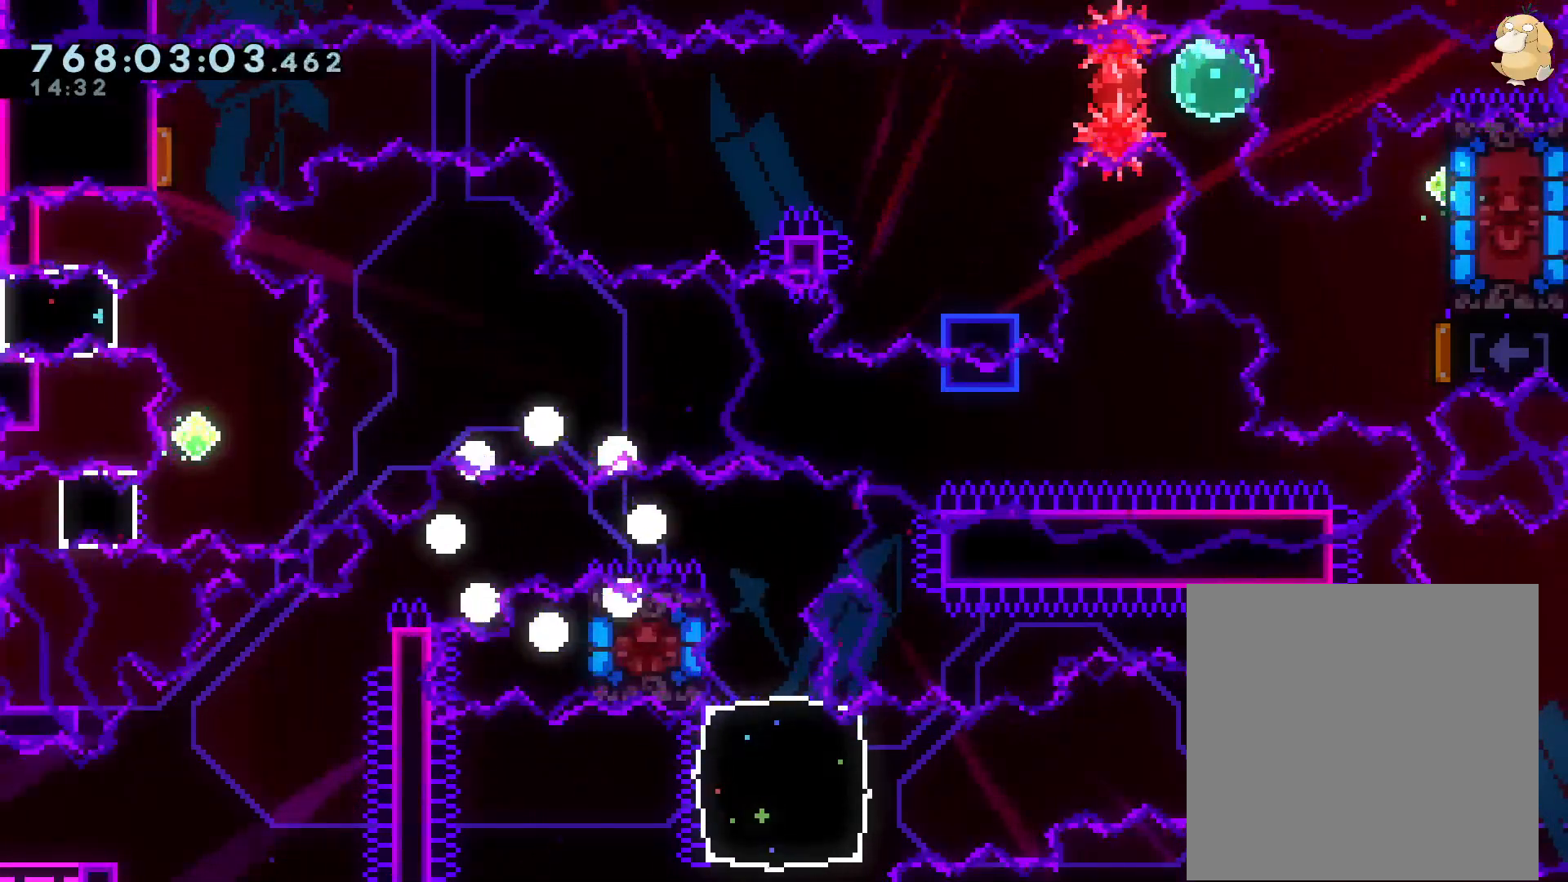
{"buttons": [], "left_stick": "center", "right_stick": "center", "events": []}
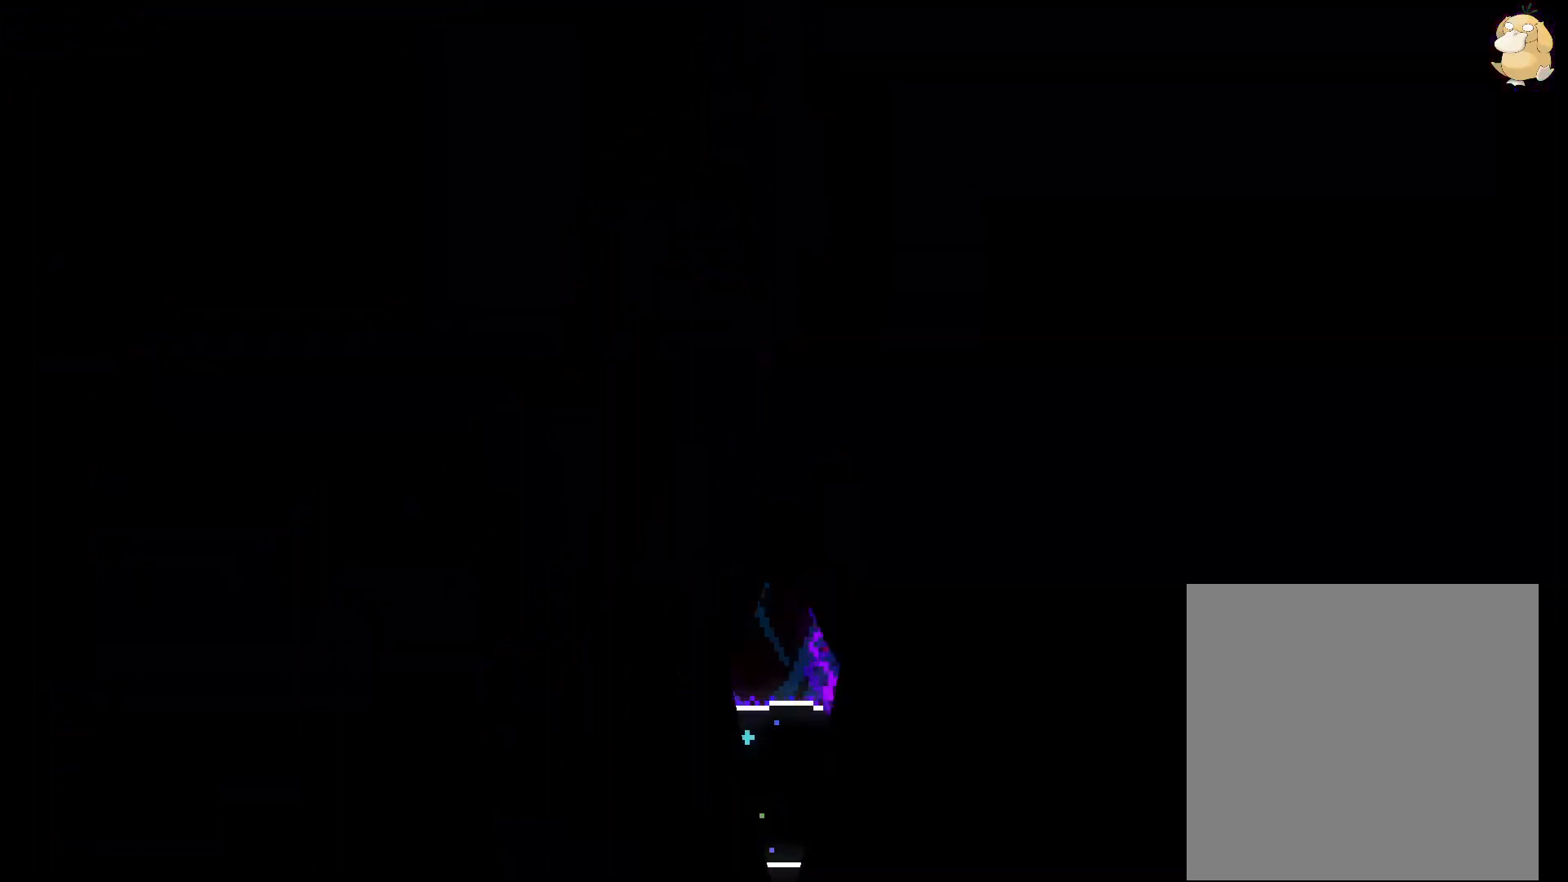
{"buttons": [], "left_stick": "center", "right_stick": "center", "events": []}